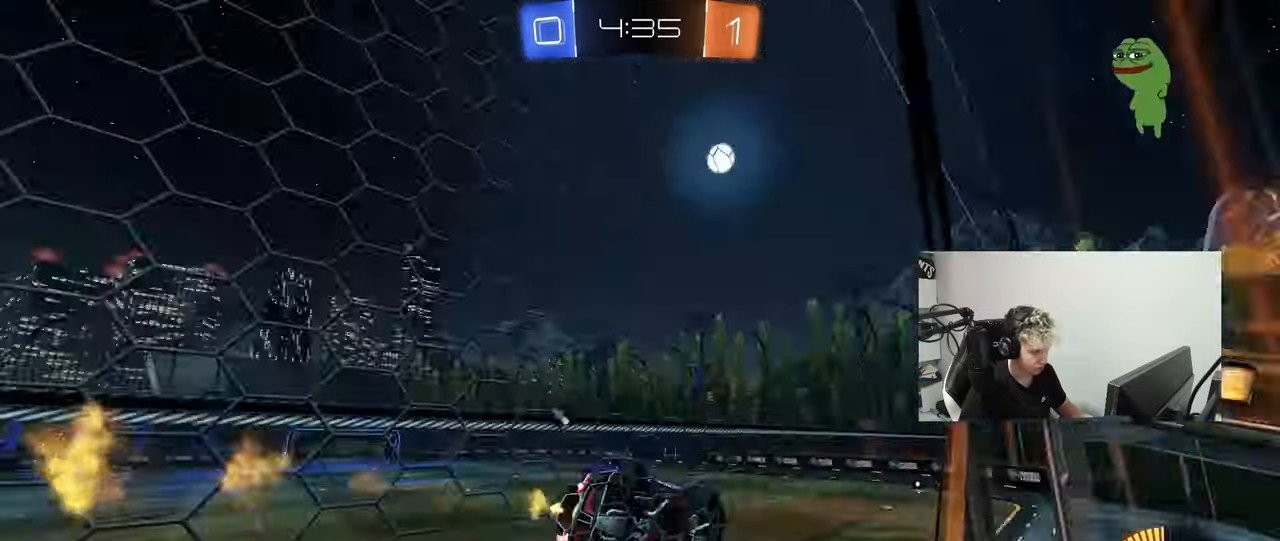
Gameplay with keyboard and mouse; each line is a JSON object with the keys and mouse buttons held at the frame after it. "events" lists presses ("down") and releases ("up") of "1", "2", "3", "4", "5", "a", "alt", "c", "caps_lock", "ctrl", "d", "e", "f", "g", "q", "r", "s", "shift", "space", "t", "tab", "v", "w", "x", "z", "mouse_left", "mouse_wheel" and "mouse_right" between this image and that frame as [ms after this image, input, new state], when the widget could be followed in between. "mouse_left", "mouse_wheel", "mouse_right" = the "left", "wheel", "right" buttons of the "mouse" list. No other keys are recorded. "wheel" means that the mouse wheel is clicked or scrolled. "mouse_move" is the direction in which the mouse moves at that frame (one of eight, or "still"), when it could be read.
{"keys": [], "mouse": [], "mouse_move": "up", "events": [[33, "mouse_left", "up"], [33, "mouse_right", "up"], [117, "space", "up"], [167, "d", "up"], [167, "s", "up"], [167, "shift", "up"], [217, "a", "down"], [267, "a", "up"], [367, "a", "down"], [500, "a", "up"]]}
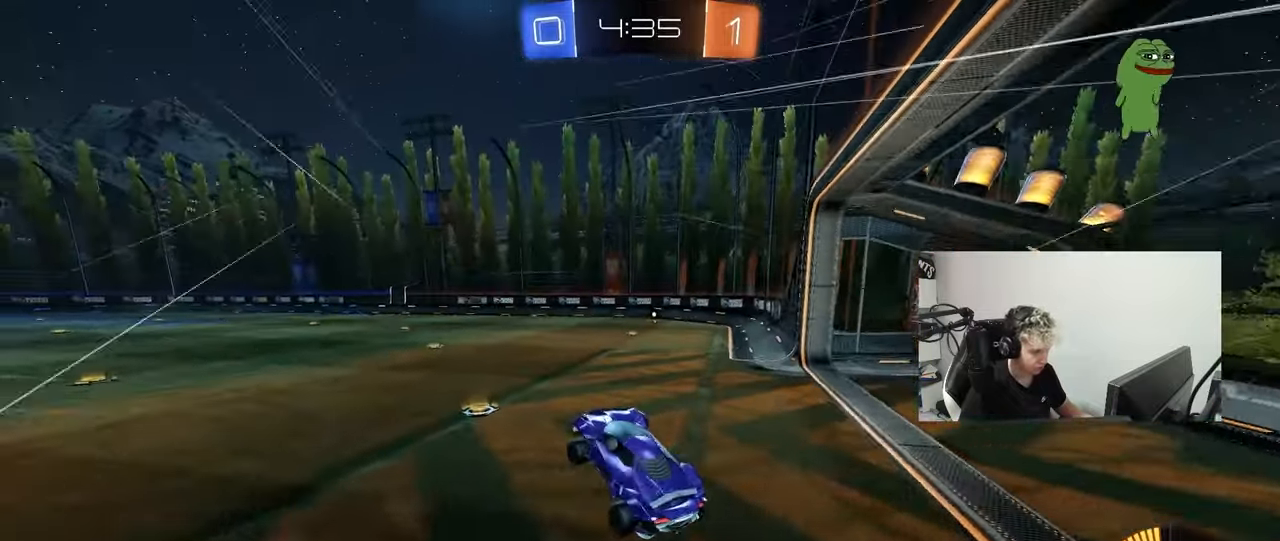
{"keys": ["d", "w"], "mouse": ["left"], "mouse_move": "still", "events": [[50, "w", "down"], [133, "mouse_right", "down"], [183, "a", "down"], [317, "mouse_right", "up"], [417, "mouse_left", "down"], [467, "a", "up"], [467, "d", "down"]]}
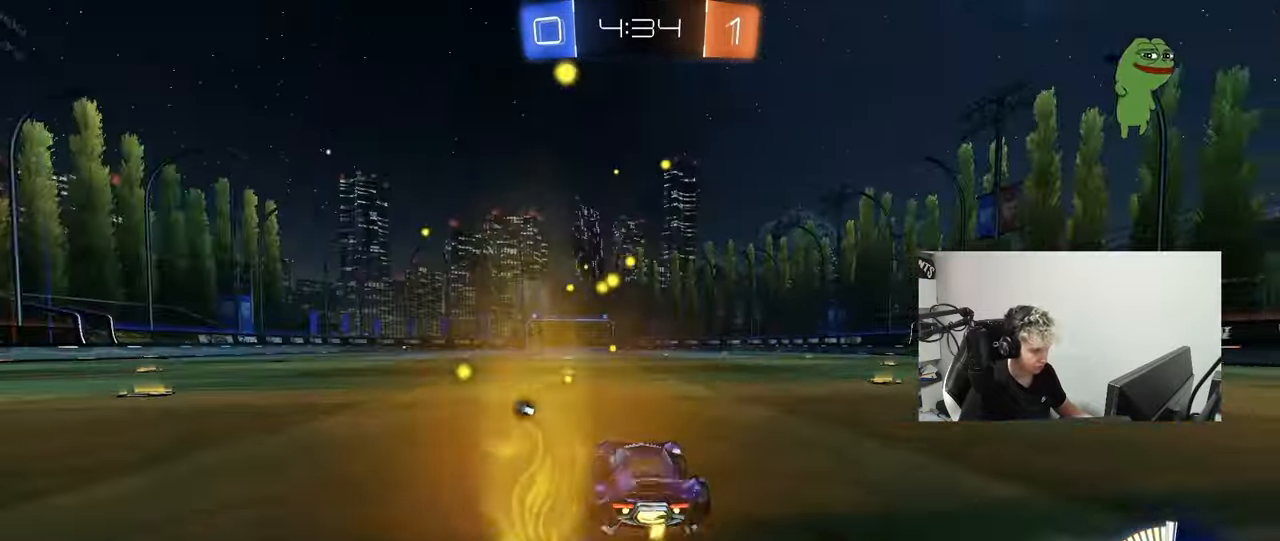
{"keys": ["a", "s", "shift"], "mouse": [], "mouse_move": "still", "events": [[17, "mouse_right", "down"], [67, "a", "down"], [67, "space", "down"], [100, "d", "up"], [100, "mouse_right", "up"], [100, "shift", "down"], [150, "mouse_right", "down"], [150, "space", "up"], [250, "mouse_left", "up"], [250, "mouse_right", "up"], [250, "s", "down"], [250, "w", "up"]]}
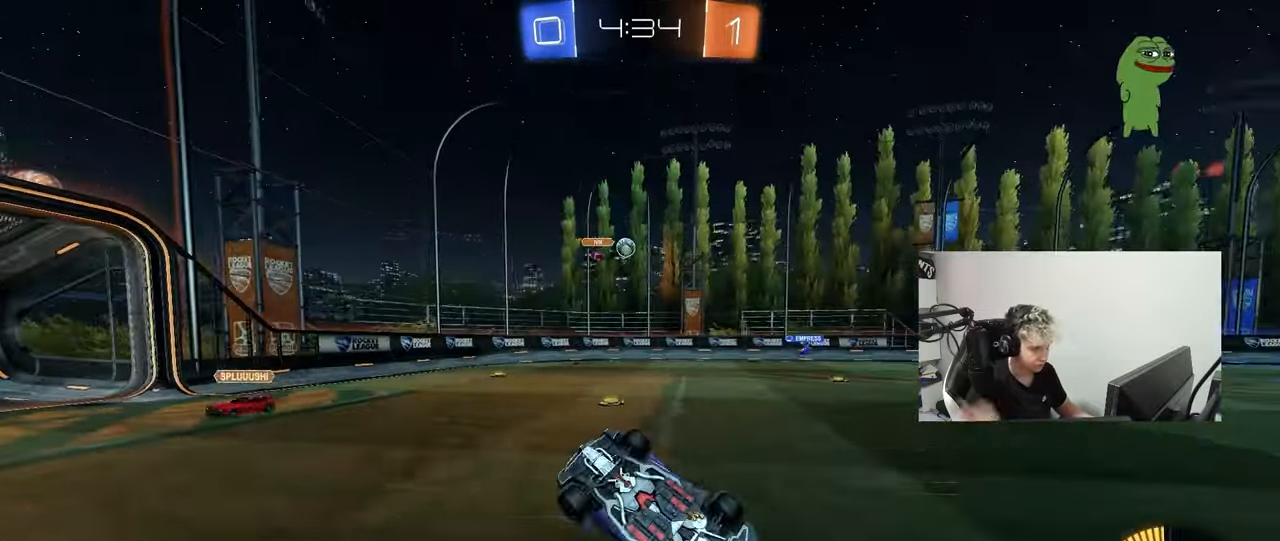
{"keys": [], "mouse": [], "mouse_move": "still", "events": [[33, "s", "up"], [317, "s", "down"], [450, "a", "up"], [450, "s", "up"], [450, "shift", "up"]]}
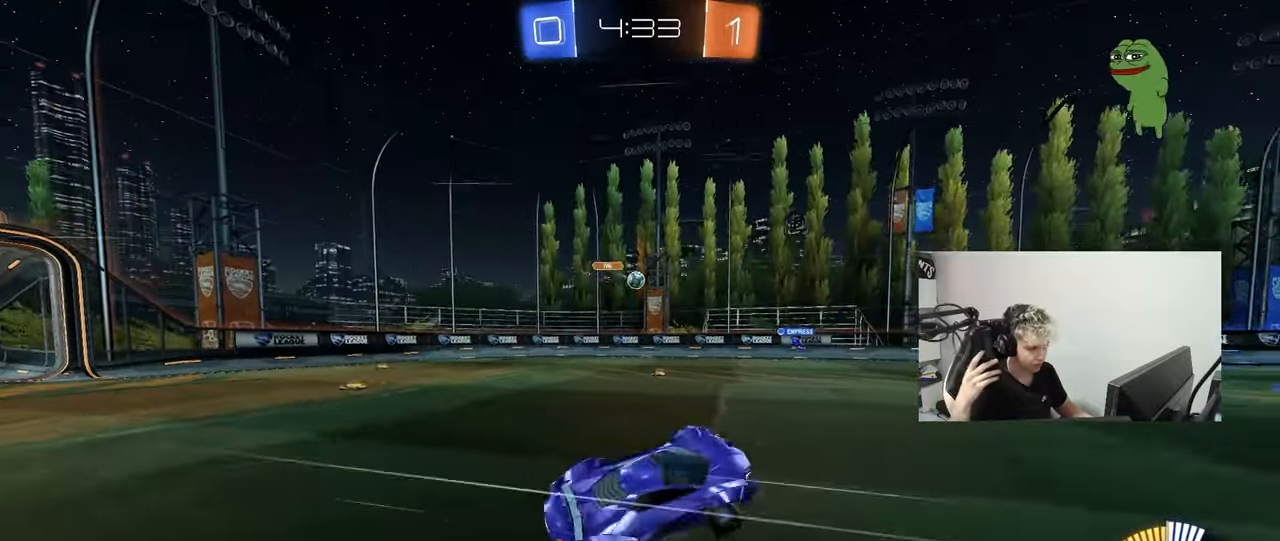
{"keys": ["w"], "mouse": [], "mouse_move": "still", "events": [[50, "d", "down"], [133, "w", "down"], [333, "d", "up"]]}
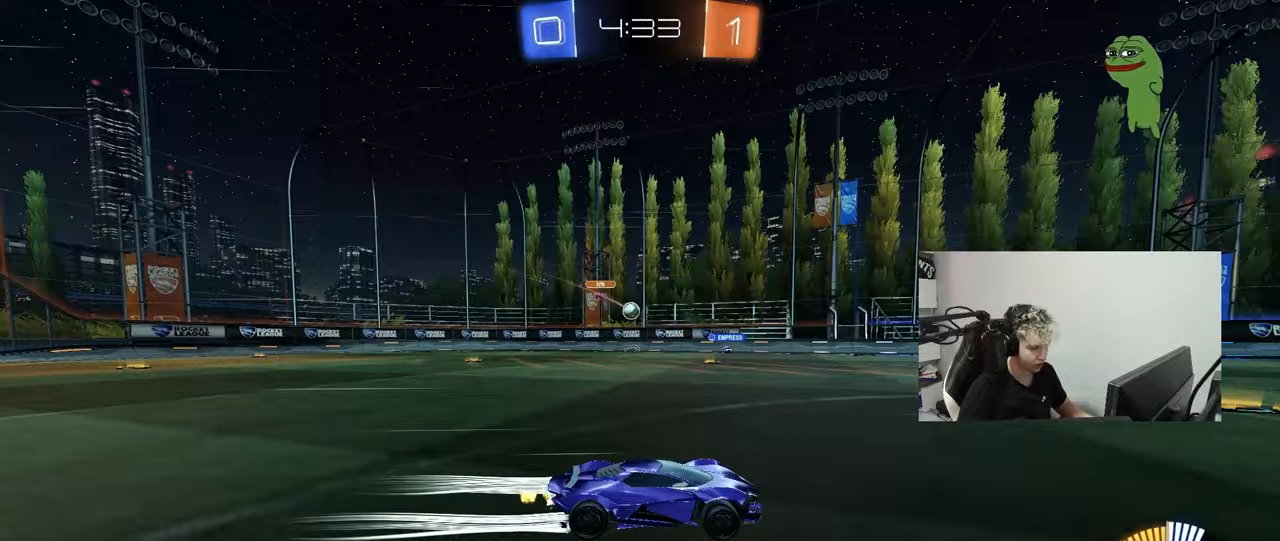
{"keys": ["w"], "mouse": [], "mouse_move": "still", "events": [[150, "a", "down"], [383, "a", "up"]]}
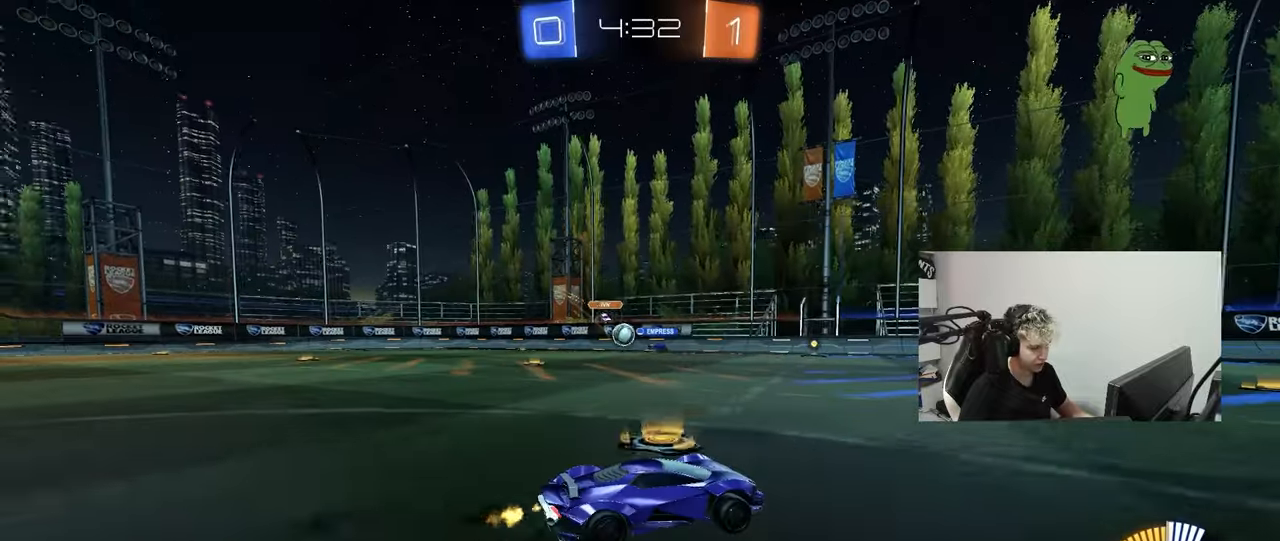
{"keys": ["d", "w"], "mouse": [], "mouse_move": "still", "events": [[117, "a", "down"], [217, "shift", "down"], [317, "a", "up"], [317, "d", "down"], [317, "shift", "up"], [400, "d", "up"], [450, "d", "down"], [450, "w", "up"], [500, "w", "down"]]}
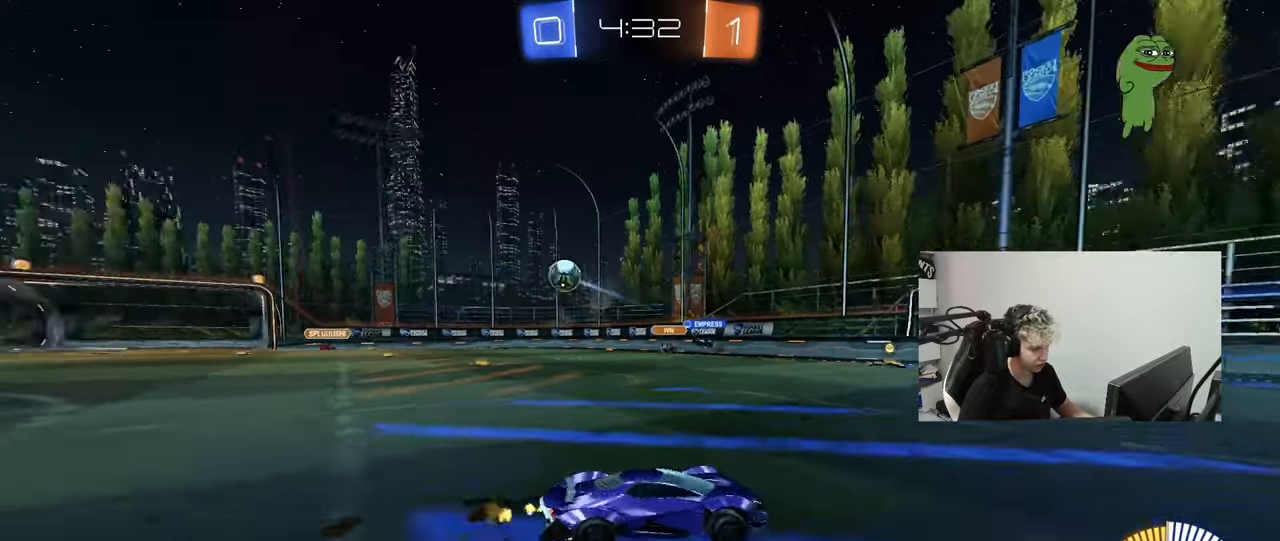
{"keys": ["d", "shift", "w"], "mouse": [], "mouse_move": "still", "events": [[50, "shift", "down"], [183, "shift", "up"], [417, "shift", "down"]]}
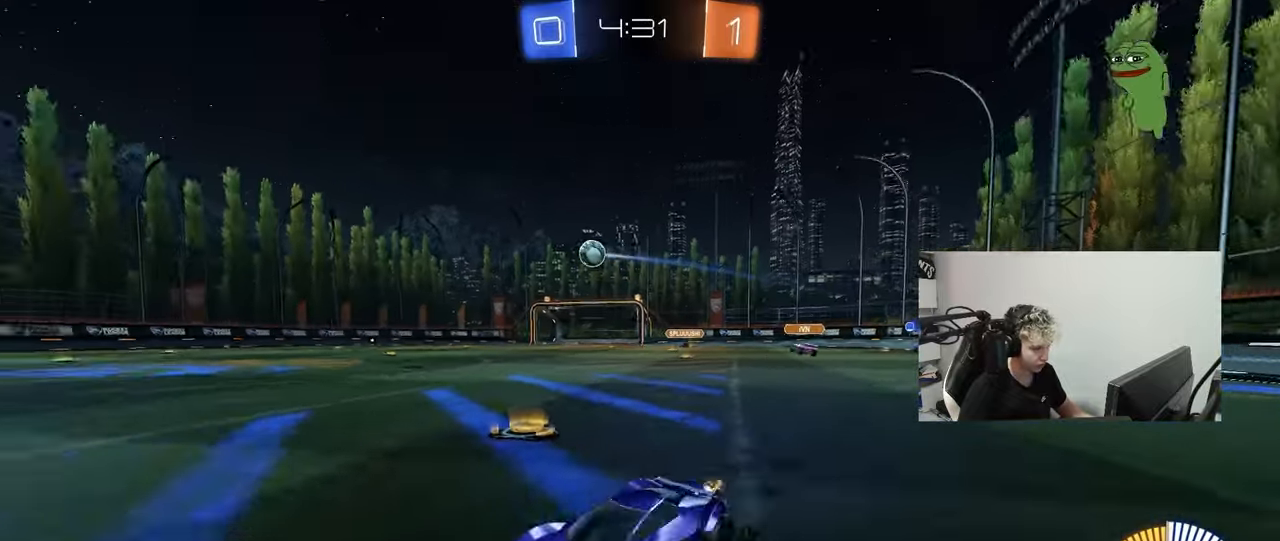
{"keys": ["w"], "mouse": ["left", "right"], "mouse_move": "still", "events": [[17, "shift", "up"], [67, "mouse_left", "down"], [433, "d", "up"], [433, "mouse_right", "down"]]}
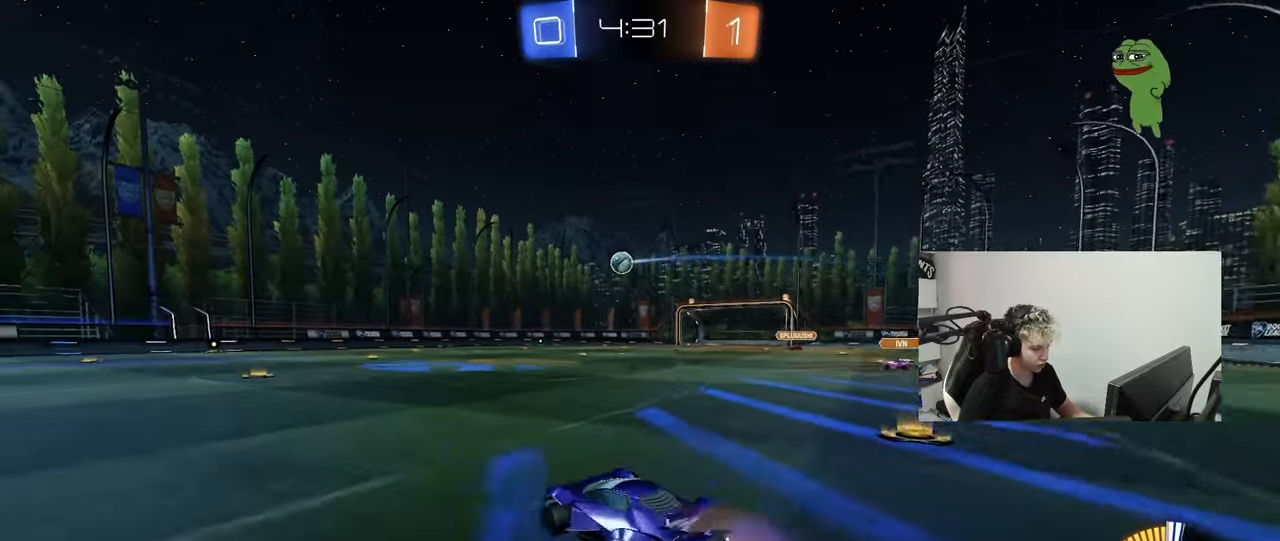
{"keys": ["d", "shift"], "mouse": ["left"], "mouse_move": "still", "events": [[33, "d", "down"], [33, "mouse_right", "up"], [33, "shift", "down"], [83, "mouse_right", "down"], [167, "mouse_right", "up"], [167, "s", "down"], [167, "w", "up"], [450, "s", "up"]]}
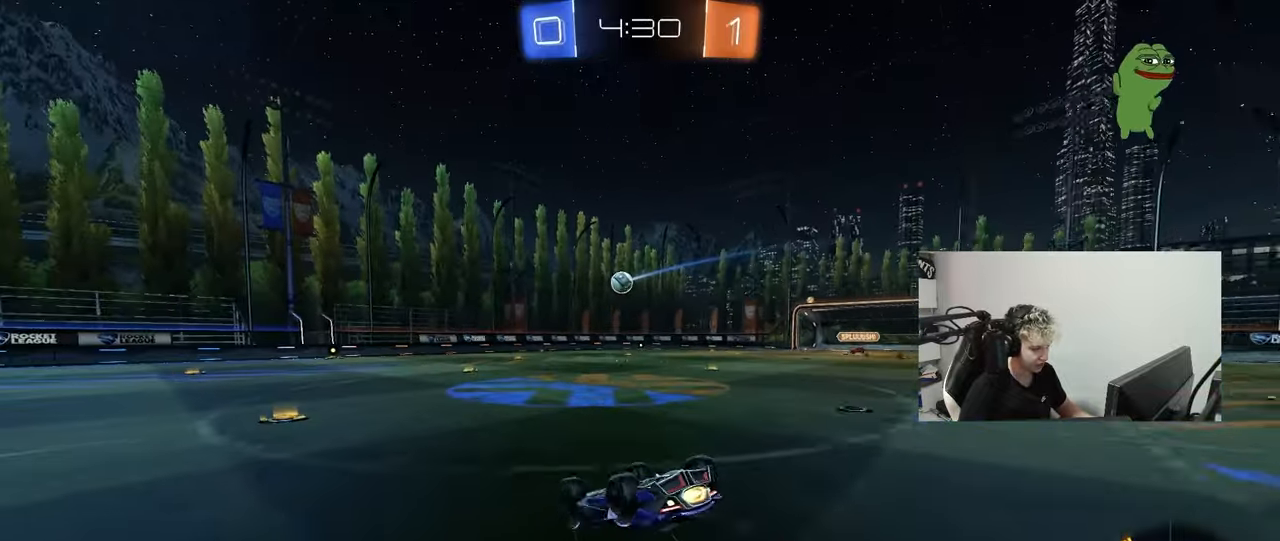
{"keys": [], "mouse": [], "mouse_move": "still", "events": [[83, "s", "down"], [233, "mouse_left", "up"], [383, "s", "up"], [383, "shift", "up"], [417, "d", "up"]]}
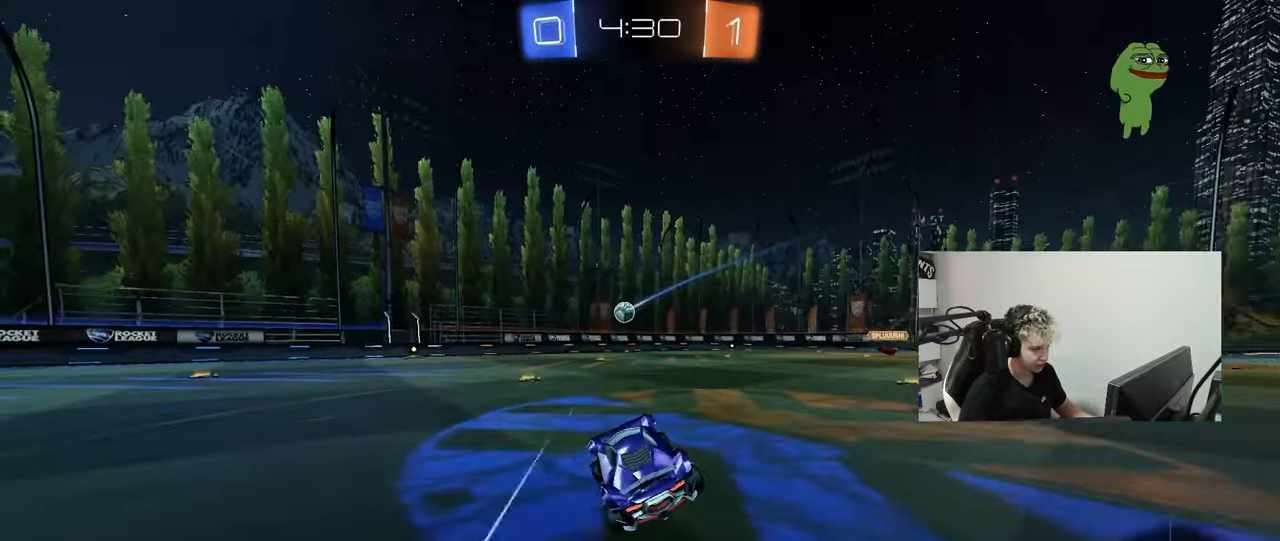
{"keys": ["d", "w"], "mouse": [], "mouse_move": "still", "events": [[100, "a", "down"], [100, "w", "down"], [300, "a", "up"], [333, "mouse_left", "down"], [483, "d", "down"], [483, "mouse_left", "up"]]}
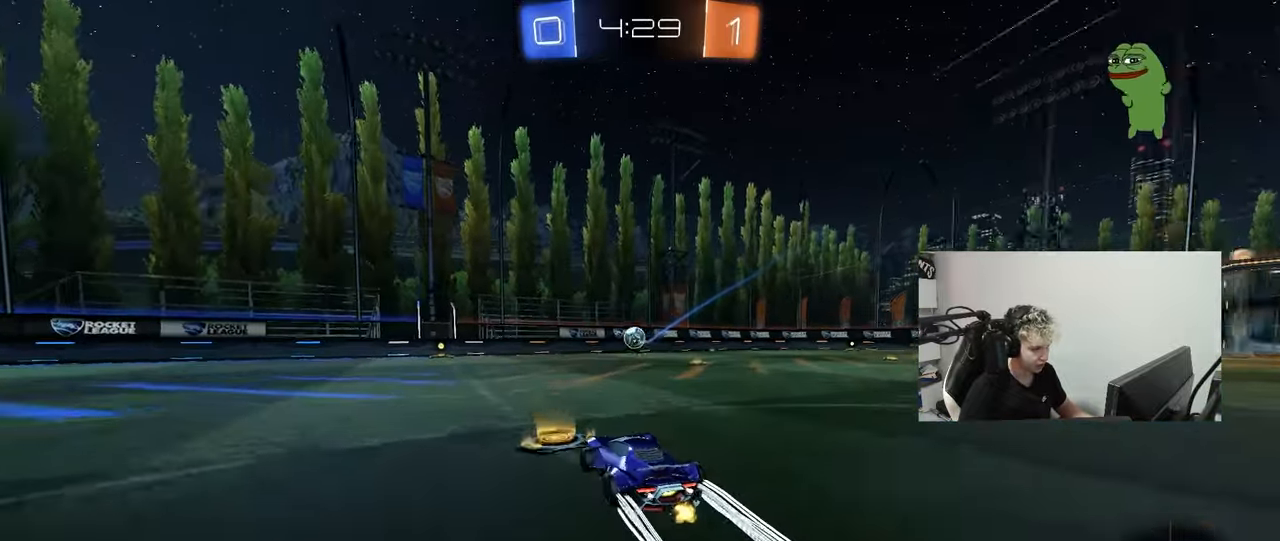
{"keys": ["s"], "mouse": ["left", "right"], "mouse_move": "right", "events": [[267, "d", "up"], [267, "mouse_left", "down"], [267, "w", "up"], [317, "mouse_right", "down"], [350, "d", "down"], [350, "s", "down"], [500, "d", "up"]]}
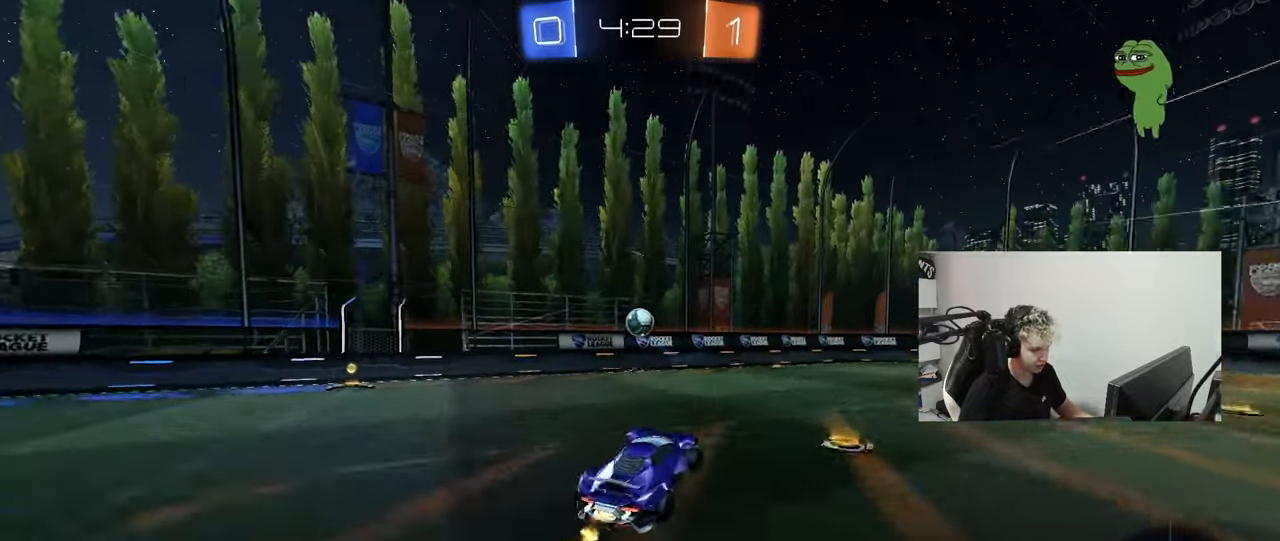
{"keys": ["d", "shift", "w"], "mouse": ["left"], "mouse_move": "down-right", "events": [[50, "mouse_left", "up"], [50, "mouse_right", "up"], [50, "s", "up"], [83, "mouse_right", "down"], [133, "mouse_right", "up"], [183, "w", "down"], [233, "w", "up"], [333, "a", "down"], [333, "w", "down"], [367, "d", "down"], [417, "a", "up"], [417, "mouse_left", "down"], [467, "shift", "down"]]}
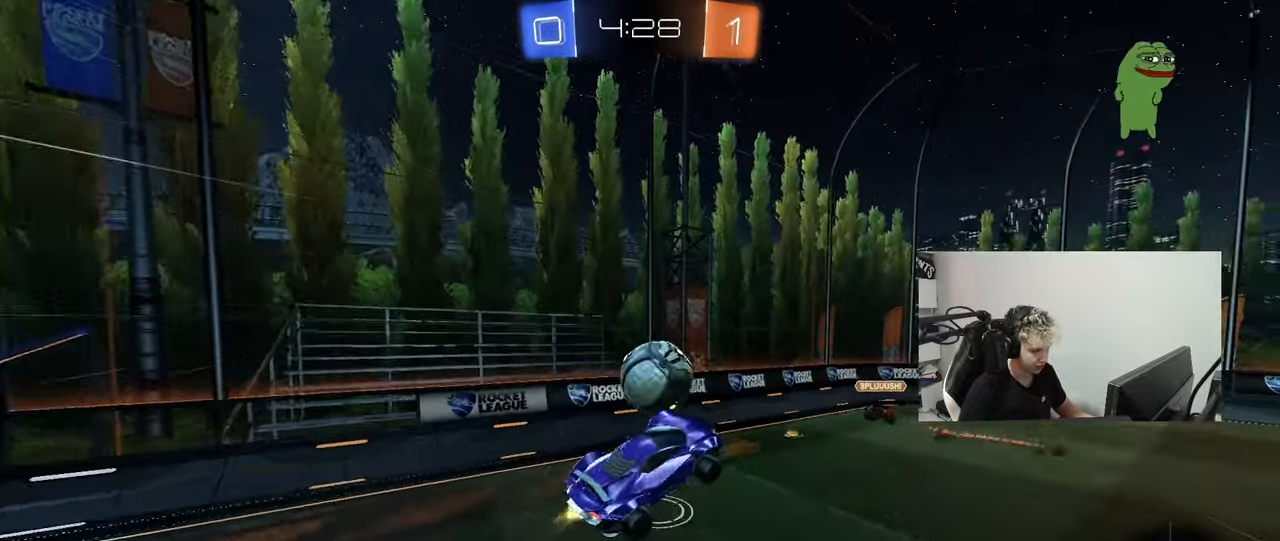
{"keys": ["a"], "mouse": [], "mouse_move": "still", "events": [[283, "mouse_left", "up"], [350, "w", "up"], [483, "a", "down"], [483, "d", "up"], [483, "shift", "up"]]}
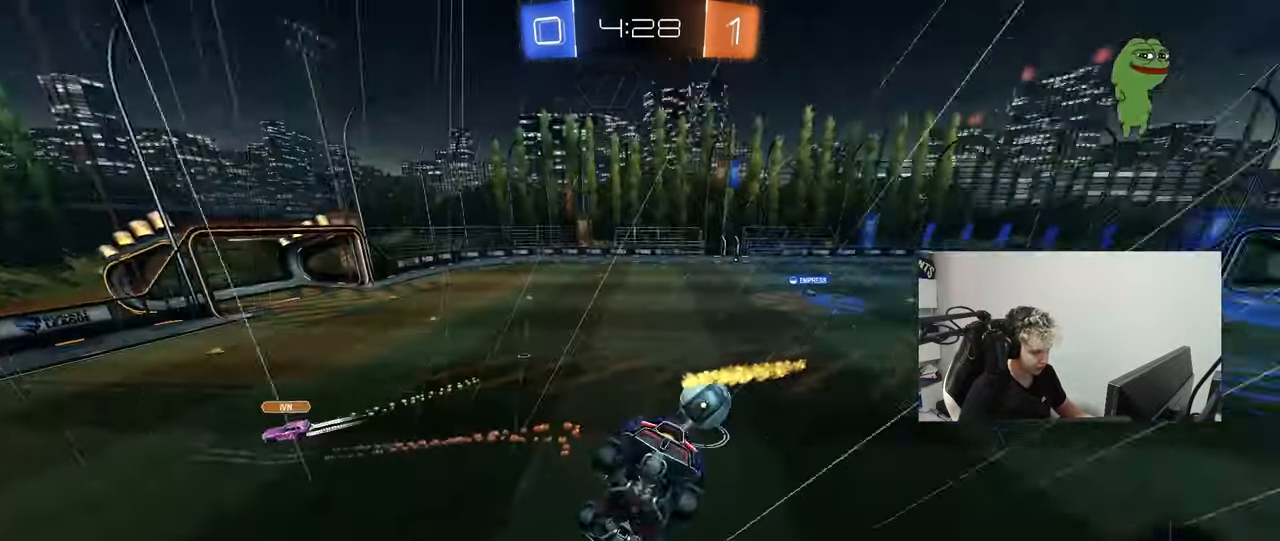
{"keys": ["d", "w"], "mouse": ["left"], "mouse_move": "still", "events": [[83, "shift", "down"], [267, "w", "down"], [317, "shift", "up"], [367, "a", "up"], [400, "d", "down"], [400, "mouse_left", "down"]]}
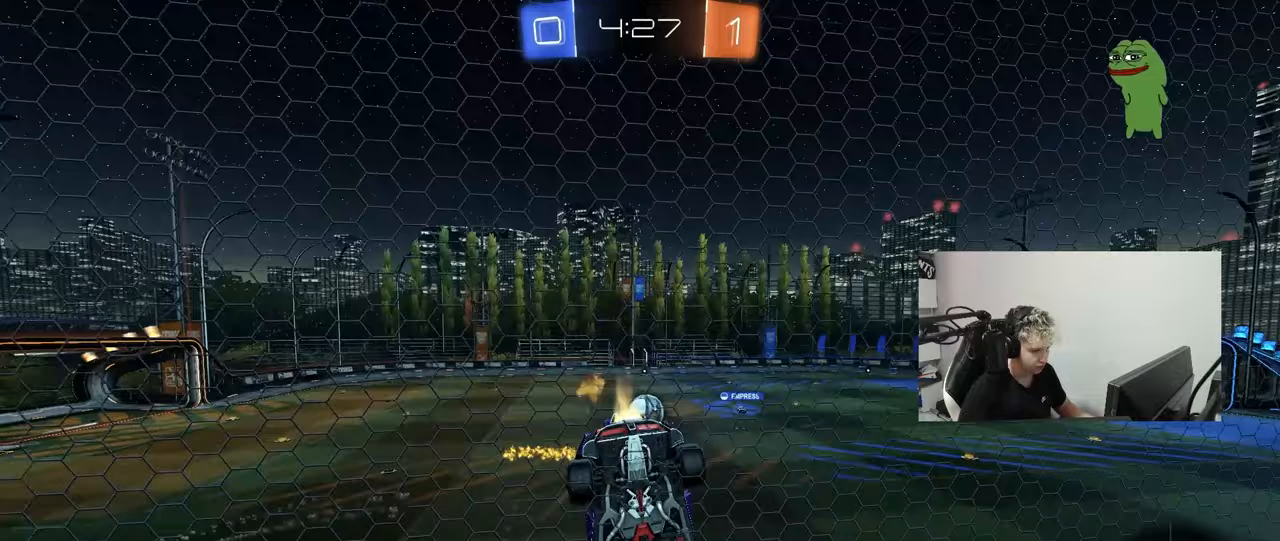
{"keys": ["d", "w"], "mouse": ["left"], "mouse_move": "still", "events": []}
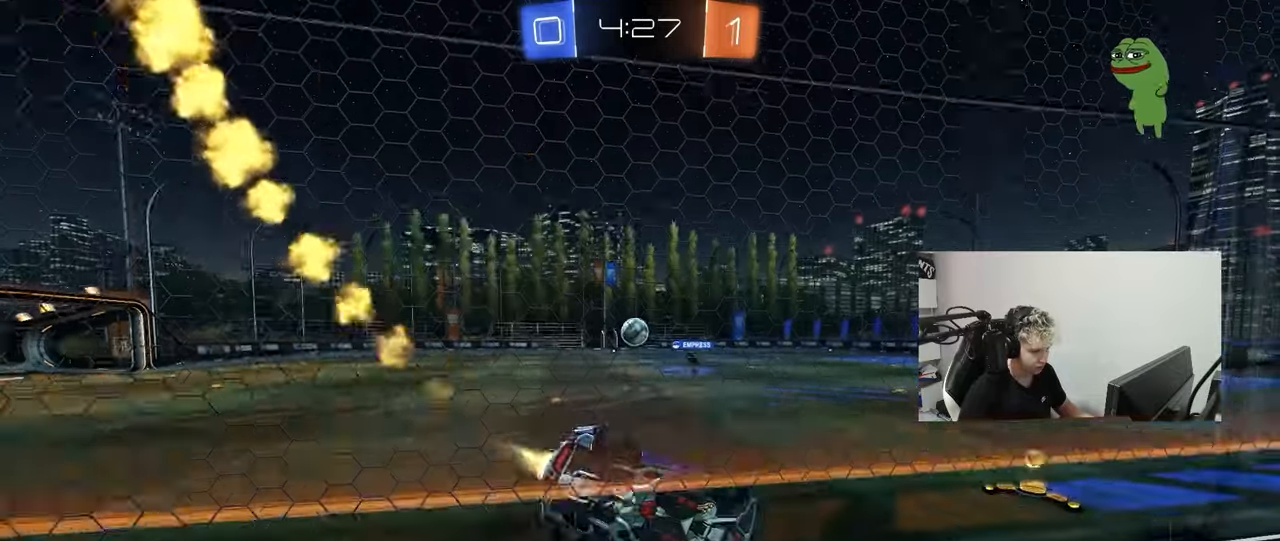
{"keys": ["a"], "mouse": [], "mouse_move": "up-left", "events": [[67, "w", "up"], [100, "d", "up"], [100, "mouse_right", "down"], [150, "a", "down"], [150, "s", "down"], [200, "mouse_left", "up"], [200, "shift", "down"], [250, "a", "up"], [250, "d", "down"], [250, "shift", "up"], [300, "mouse_right", "up"], [350, "shift", "down"], [433, "a", "down"], [433, "s", "up"], [433, "shift", "up"], [483, "d", "up"]]}
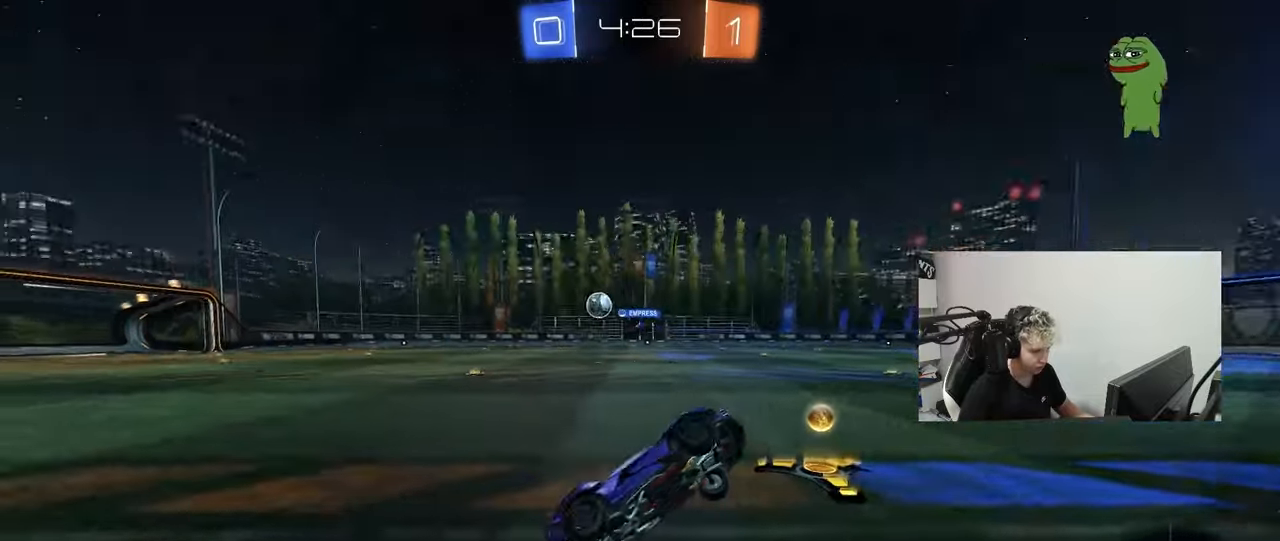
{"keys": ["a"], "mouse": [], "mouse_move": "still", "events": [[33, "s", "down"], [400, "s", "up"]]}
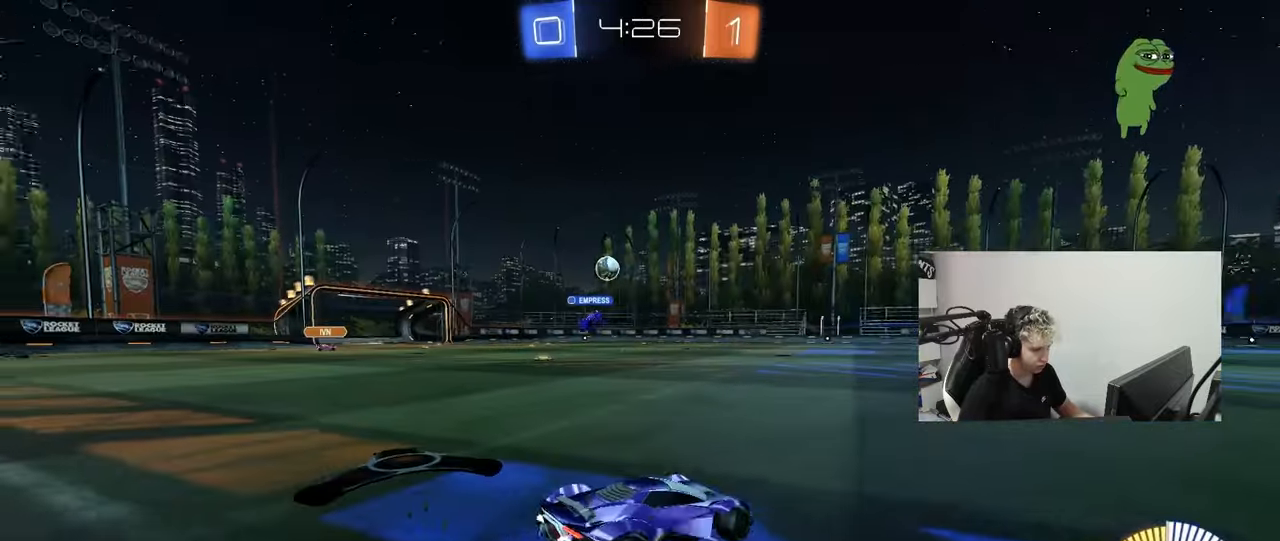
{"keys": ["d", "shift", "w"], "mouse": ["left", "right"], "mouse_move": "still", "events": [[100, "w", "down"], [133, "mouse_left", "down"], [367, "a", "up"], [367, "mouse_right", "down"], [417, "d", "down"], [417, "mouse_right", "up"], [467, "mouse_right", "down"], [467, "shift", "down"]]}
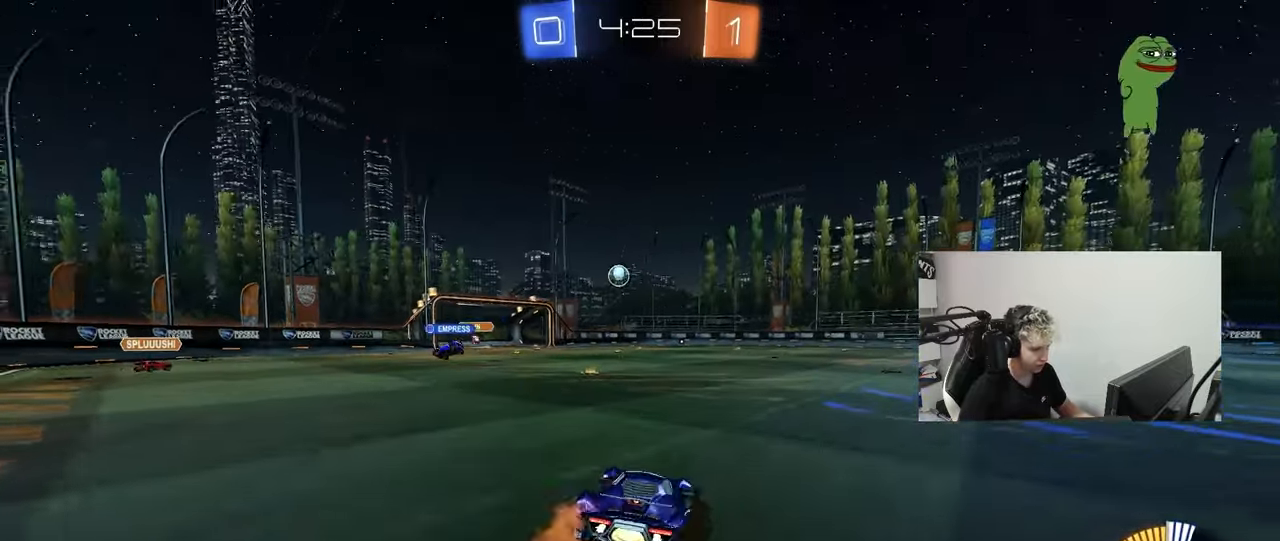
{"keys": ["d", "shift"], "mouse": ["left"], "mouse_move": "still", "events": [[67, "s", "down"], [67, "w", "up"], [200, "mouse_left", "up"], [200, "mouse_right", "up"], [383, "mouse_left", "down"], [433, "s", "up"]]}
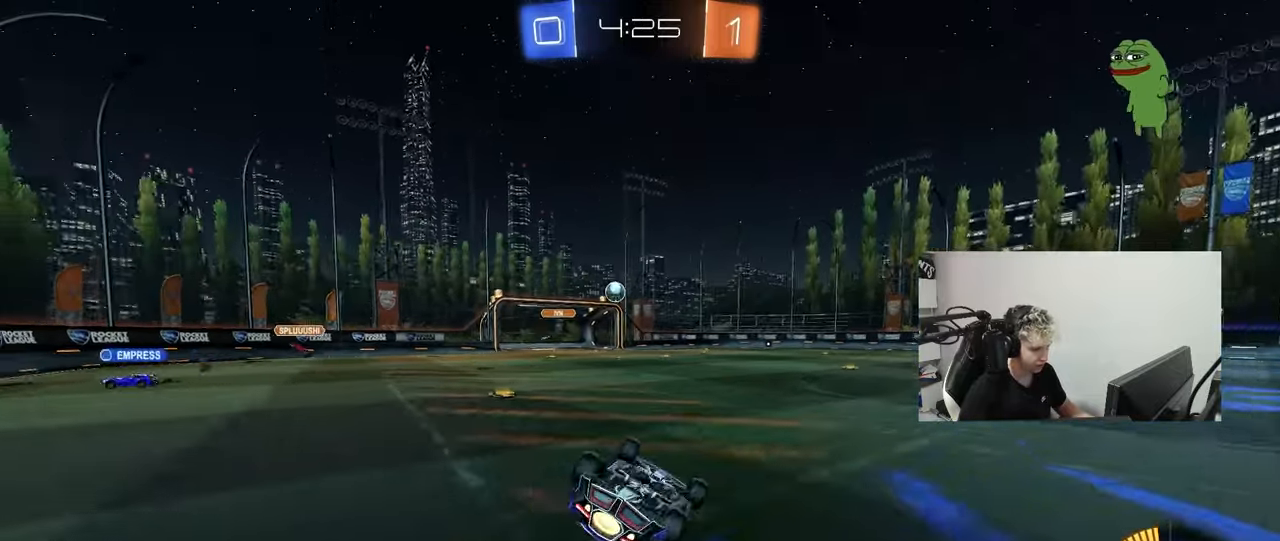
{"keys": [], "mouse": [], "mouse_move": "still", "events": [[33, "s", "down"], [317, "shift", "up"], [350, "s", "up"], [450, "d", "up"], [500, "mouse_left", "up"]]}
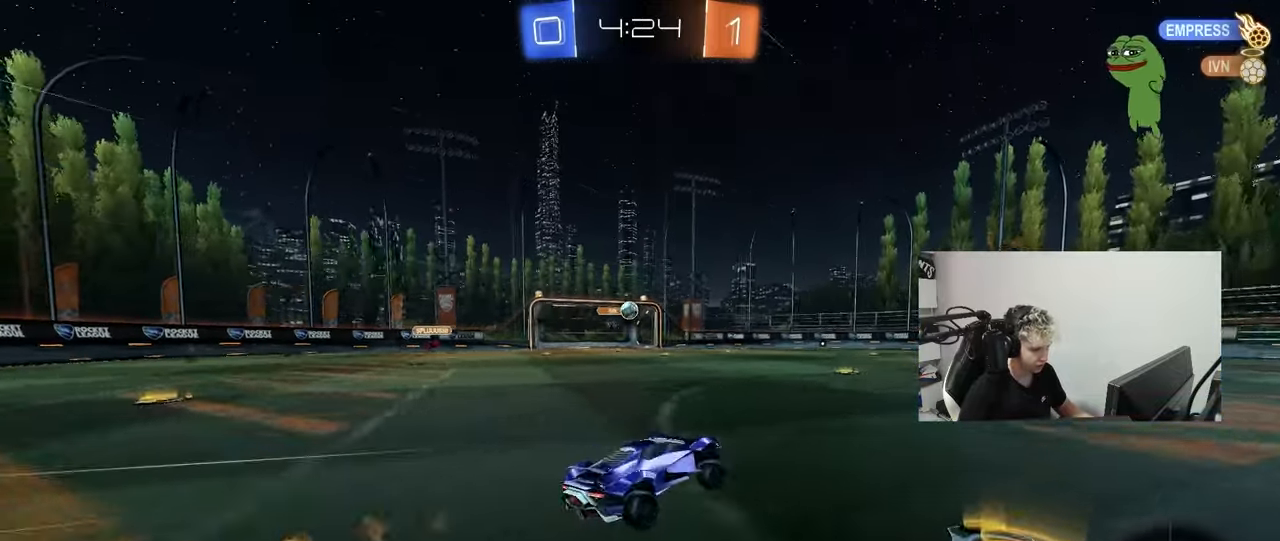
{"keys": ["w"], "mouse": ["left"], "mouse_move": "still", "events": [[83, "a", "down"], [133, "w", "down"], [333, "a", "up"], [467, "mouse_left", "down"]]}
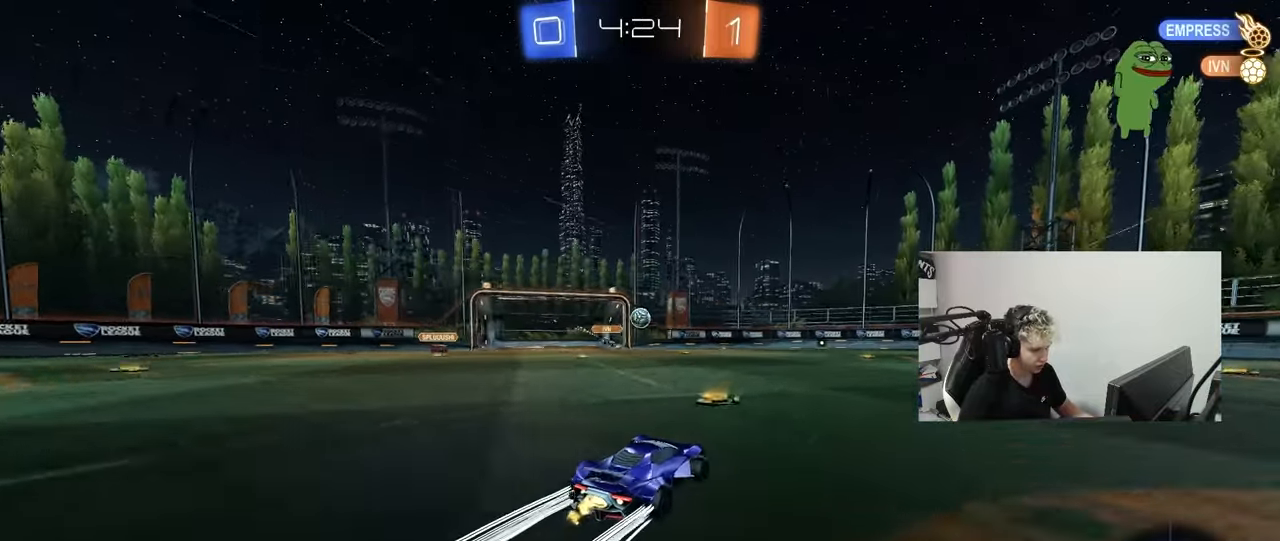
{"keys": ["w"], "mouse": [], "mouse_move": "up", "events": [[67, "d", "down"], [150, "d", "up"], [150, "mouse_left", "up"], [300, "d", "down"], [483, "d", "up"]]}
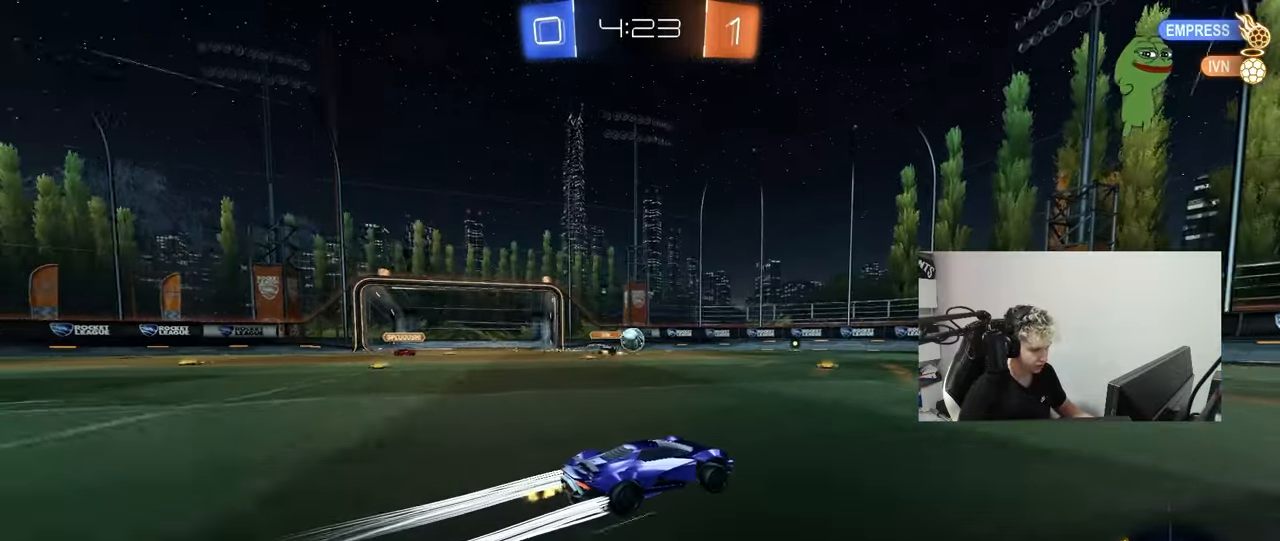
{"keys": ["w"], "mouse": [], "mouse_move": "still", "events": []}
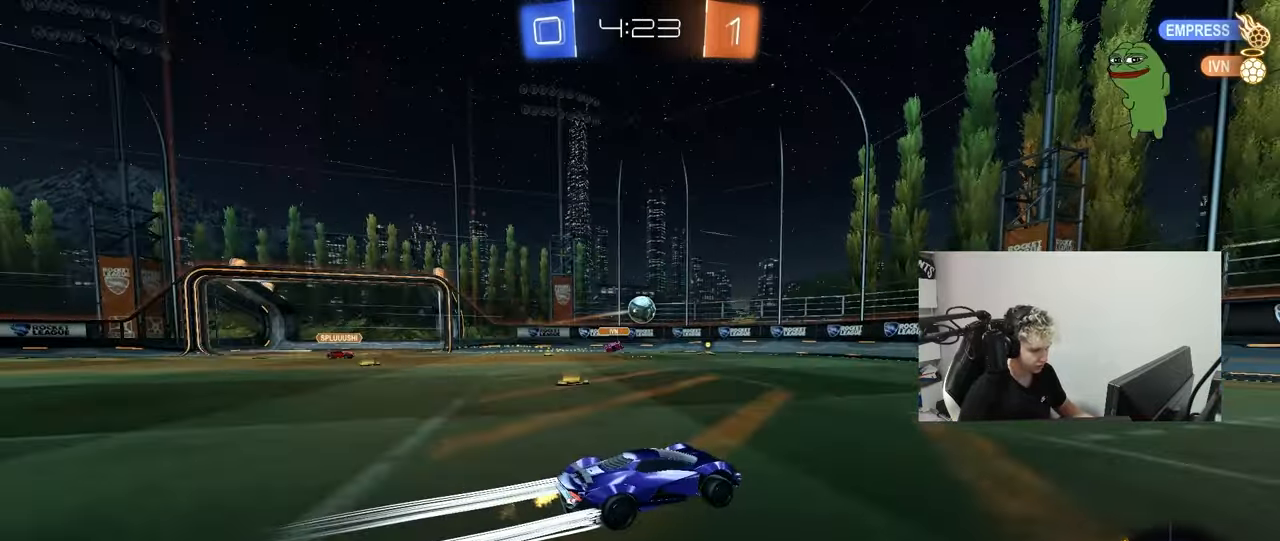
{"keys": ["a", "shift", "w"], "mouse": [], "mouse_move": "still", "events": [[83, "a", "down"], [133, "a", "up"], [367, "a", "down"], [367, "shift", "down"]]}
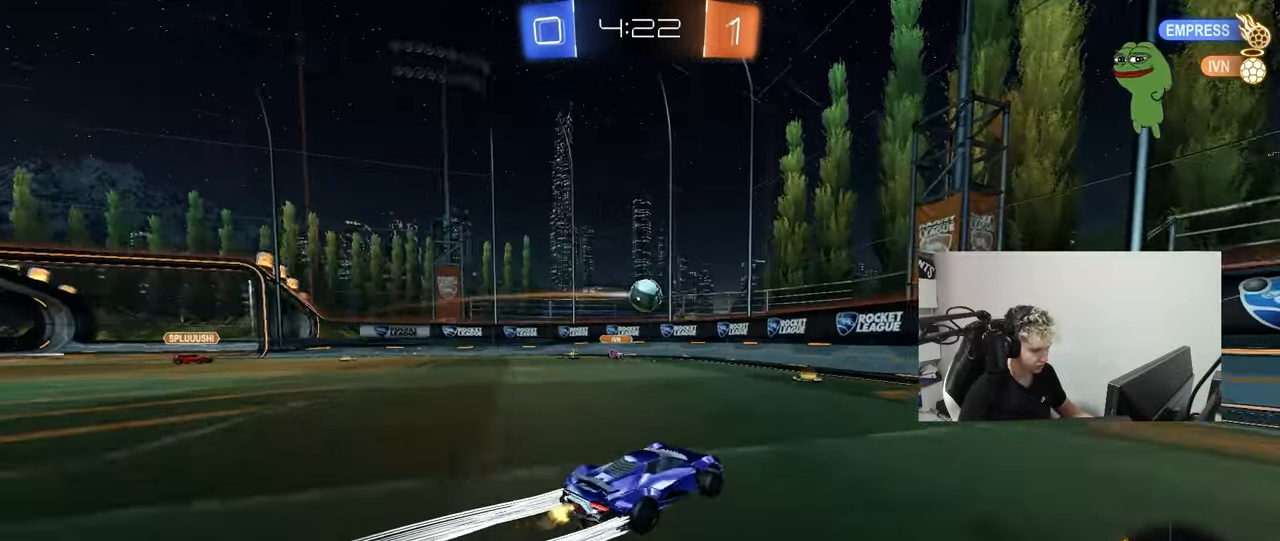
{"keys": ["d", "s"], "mouse": ["left", "right"], "mouse_move": "down", "events": [[67, "shift", "up"], [250, "mouse_left", "down"], [350, "a", "up"], [350, "mouse_right", "down"], [350, "w", "up"], [383, "d", "down"], [433, "s", "down"]]}
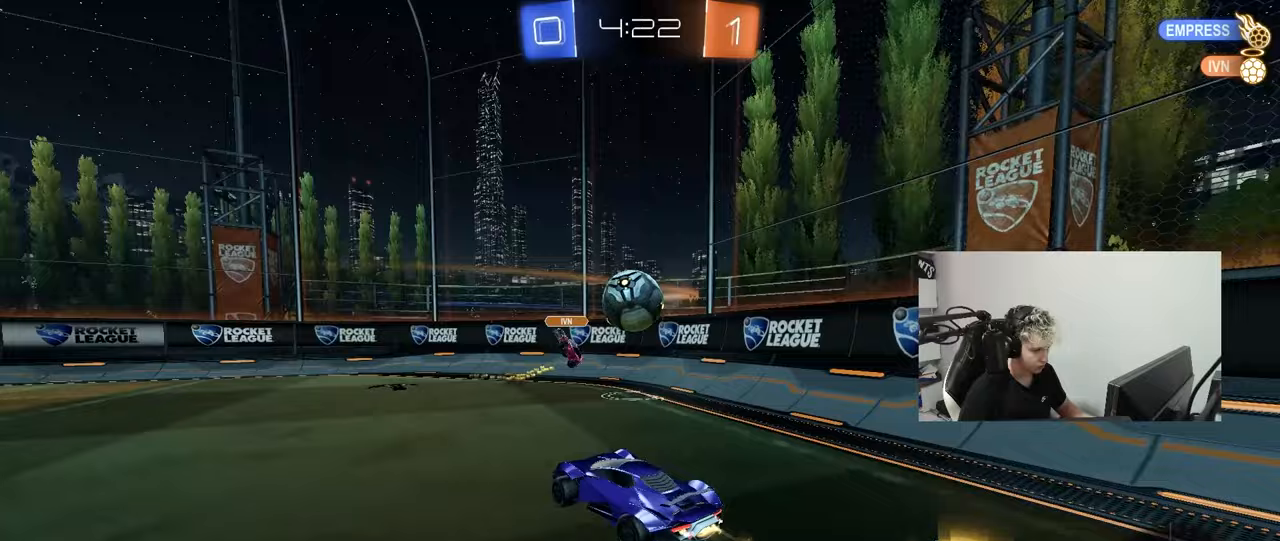
{"keys": ["d", "s"], "mouse": [], "mouse_move": "still", "events": [[33, "mouse_left", "up"], [83, "mouse_right", "up"], [117, "mouse_right", "down"], [367, "mouse_right", "up"]]}
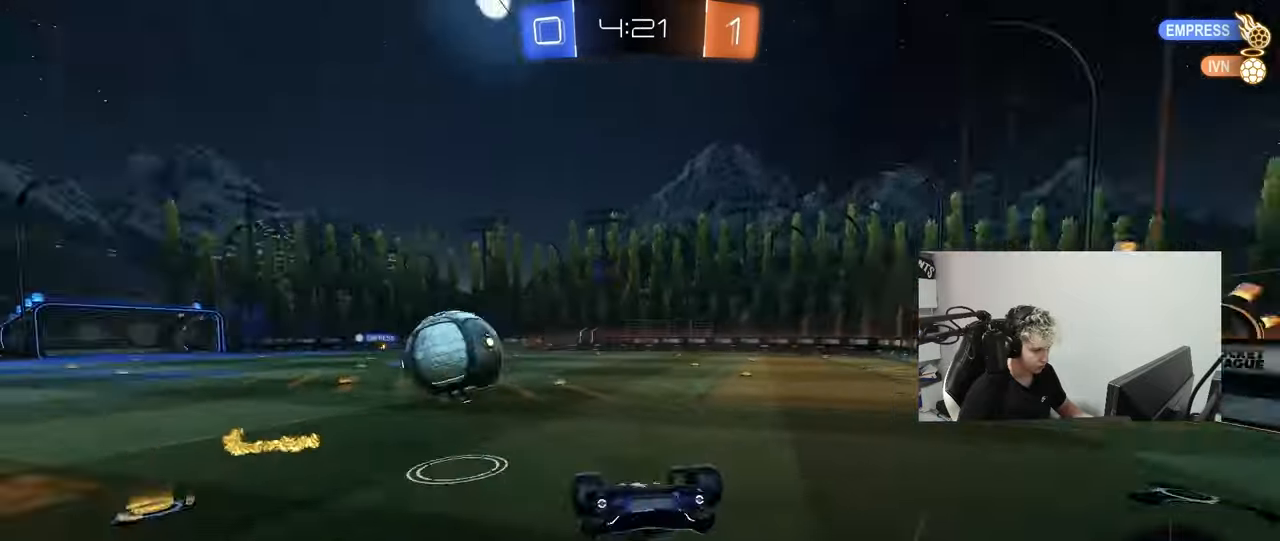
{"keys": ["a", "w"], "mouse": [], "mouse_move": "still", "events": [[50, "a", "down"], [100, "d", "up"], [283, "s", "up"], [417, "w", "down"]]}
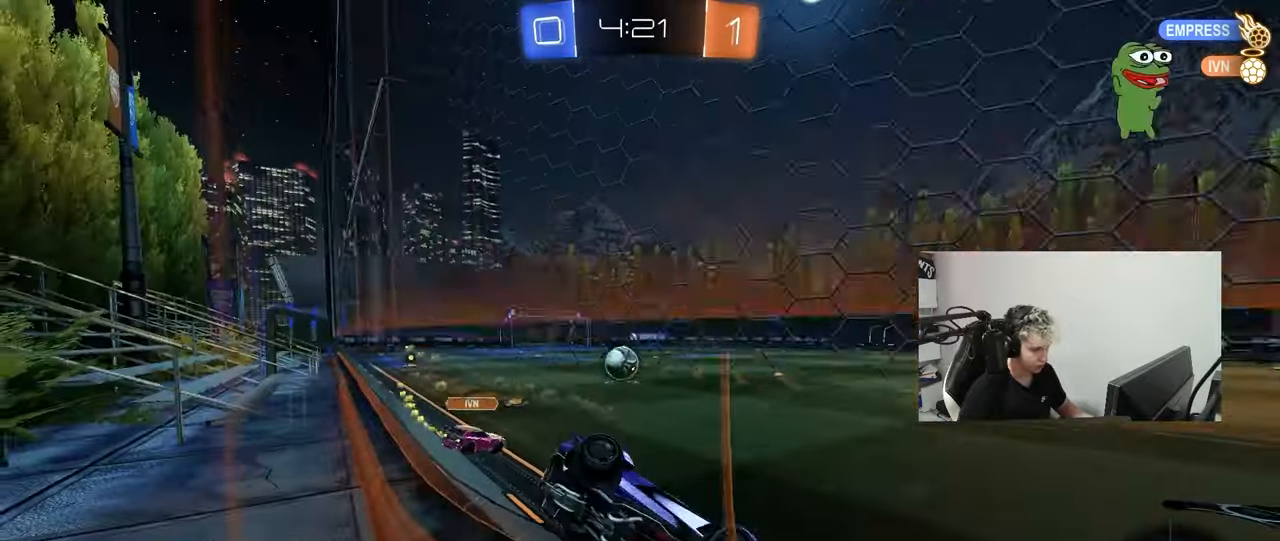
{"keys": ["a", "w"], "mouse": ["left"], "mouse_move": "still", "events": [[67, "shift", "down"], [150, "shift", "up"], [483, "mouse_left", "down"]]}
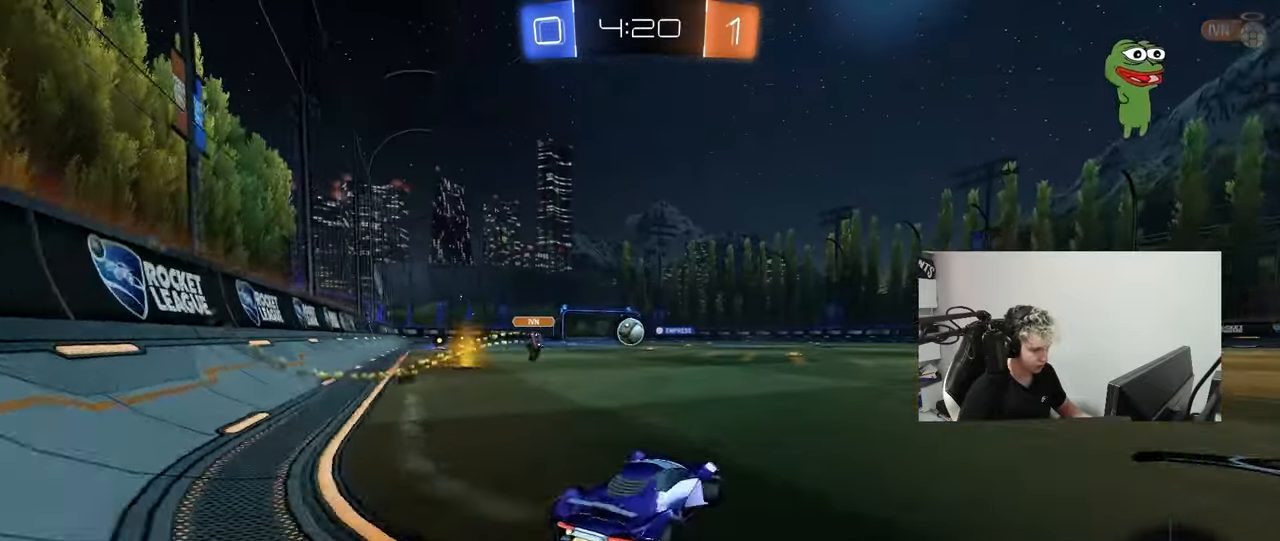
{"keys": ["a", "shift", "w"], "mouse": ["left", "right"], "mouse_move": "still", "events": [[33, "shift", "down"], [67, "shift", "up"], [317, "a", "up"], [317, "mouse_right", "down"], [400, "a", "down"], [400, "mouse_right", "up"], [400, "shift", "down"], [450, "mouse_right", "down"]]}